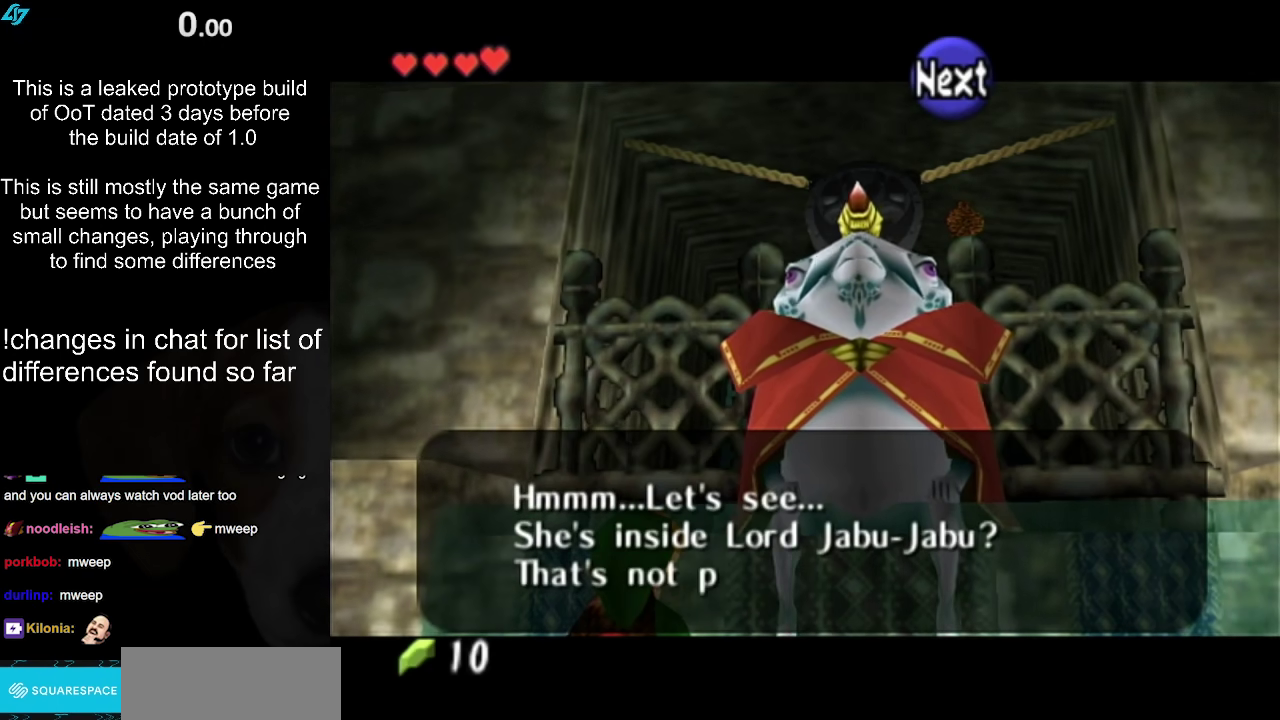
Gameplay with a controller (Nintendo layout); each line is a JSON object with the inputs held at the frame after it. "events" lists button and stick changes between this image and that frame as [ms after this image, input, new state], when the widget could be followed in between. Not read: L3 R3 Y.
{"buttons": [], "left_stick": "center", "right_stick": "center", "events": [[100, "A", "up"], [100, "B", "up"], [167, "B", "down"], [200, "A", "down"], [317, "A", "up"], [317, "B", "up"], [400, "A", "down"], [400, "B", "down"], [483, "A", "up"], [483, "B", "up"]]}
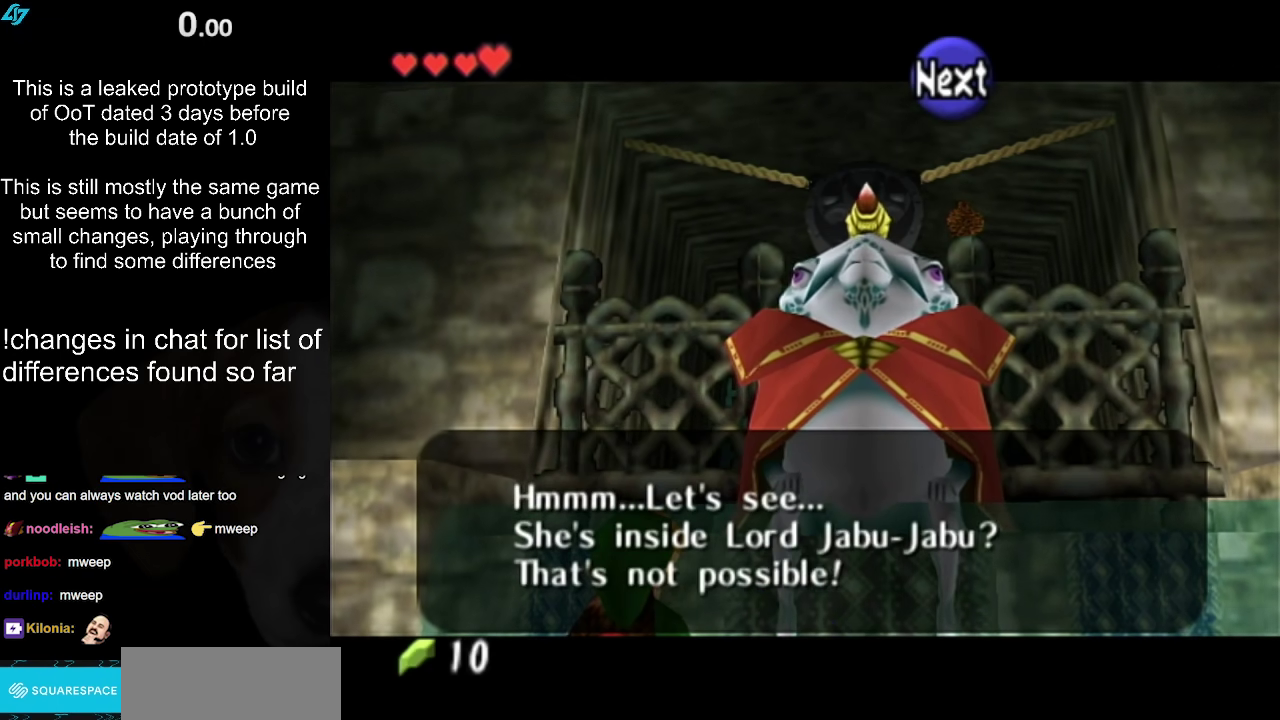
{"buttons": ["A", "B"], "left_stick": "center", "right_stick": "center", "events": [[83, "A", "down"], [83, "B", "down"], [183, "A", "up"], [183, "B", "up"], [283, "A", "down"], [283, "B", "down"], [367, "A", "up"], [367, "B", "up"], [433, "A", "down"], [433, "B", "down"]]}
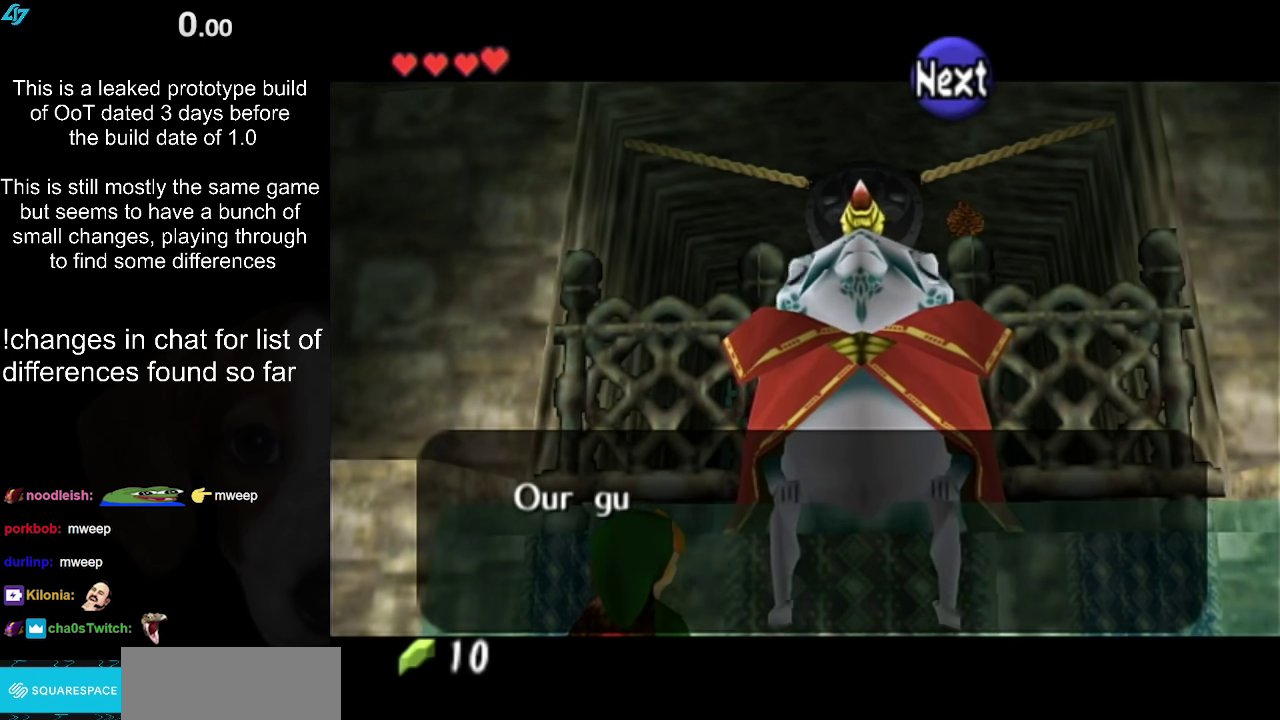
{"buttons": [], "left_stick": "center", "right_stick": "center", "events": [[67, "A", "up"], [67, "B", "up"], [150, "A", "down"], [150, "B", "down"], [250, "A", "up"], [250, "B", "up"], [333, "A", "down"], [333, "B", "down"], [433, "A", "up"], [433, "B", "up"]]}
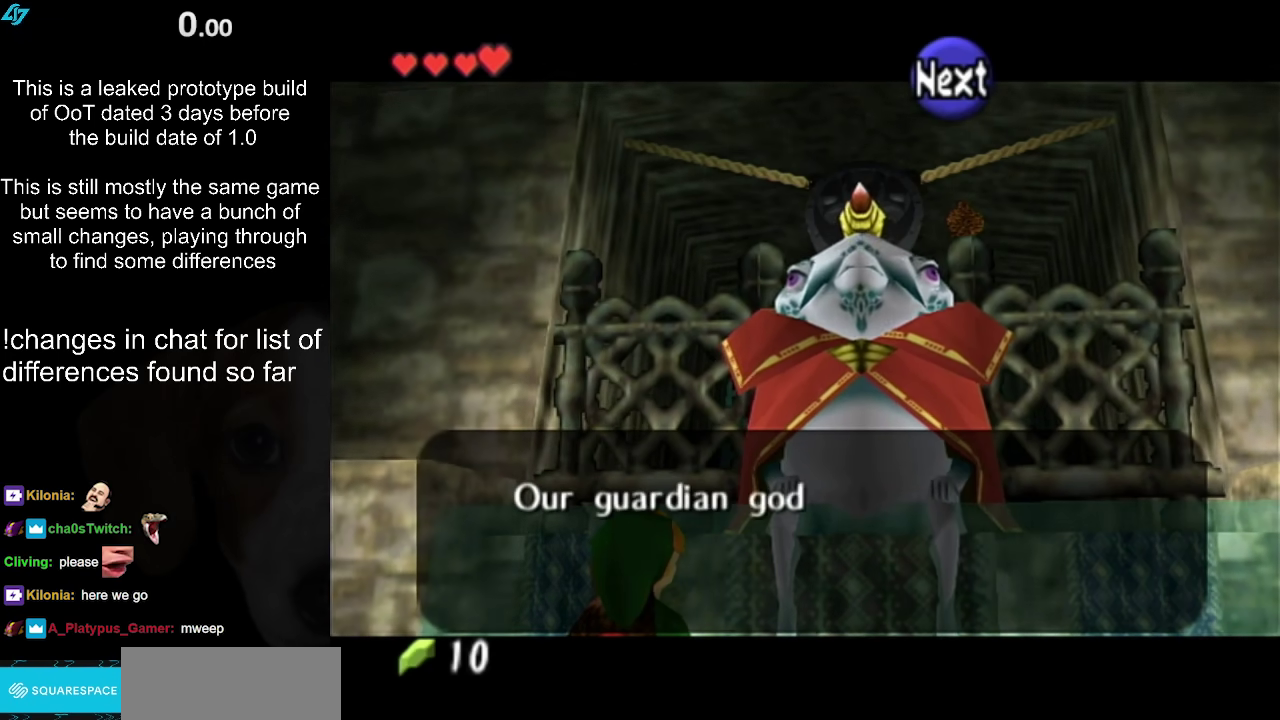
{"buttons": [], "left_stick": "center", "right_stick": "center", "events": []}
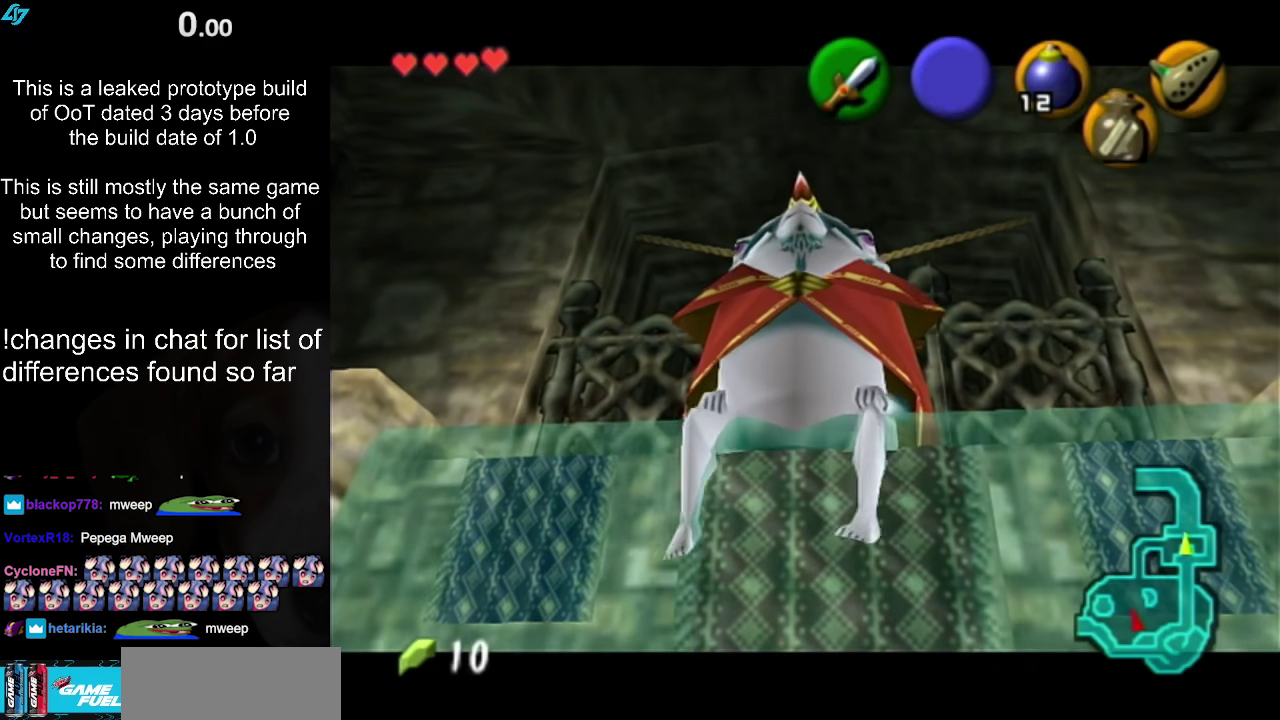
{"buttons": [], "left_stick": "center", "right_stick": "center", "events": []}
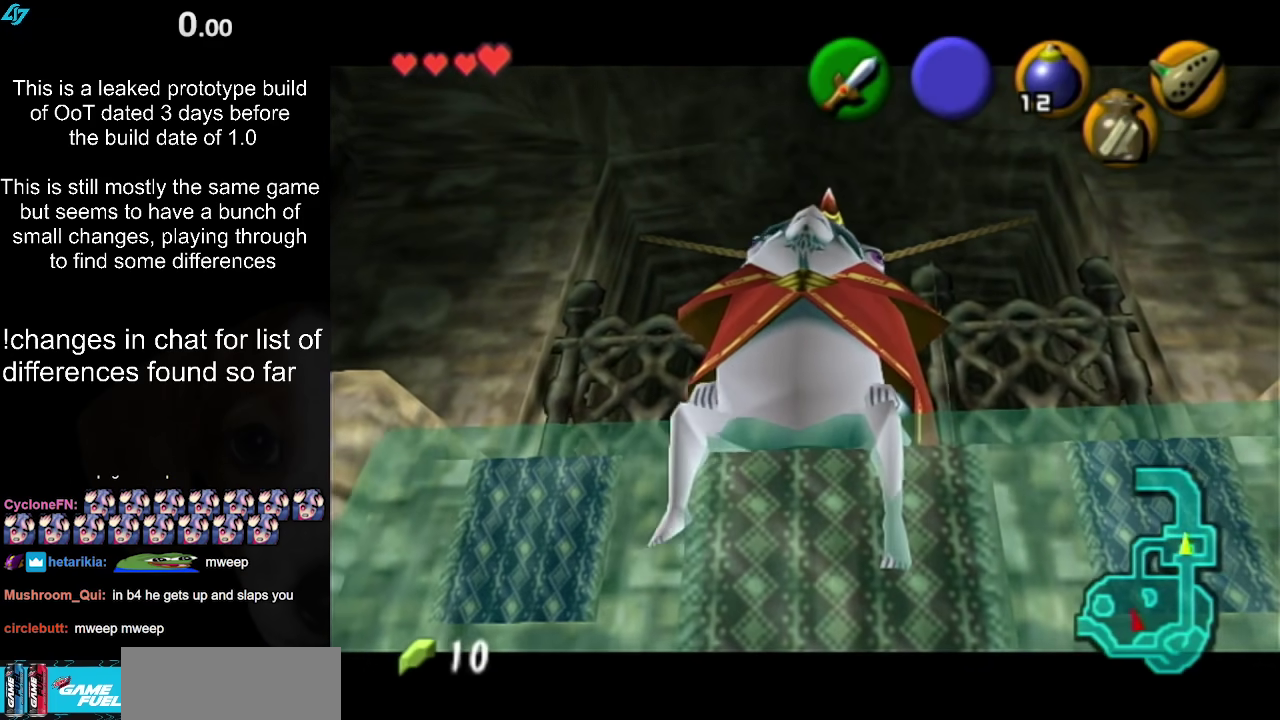
{"buttons": [], "left_stick": "center", "right_stick": "center", "events": []}
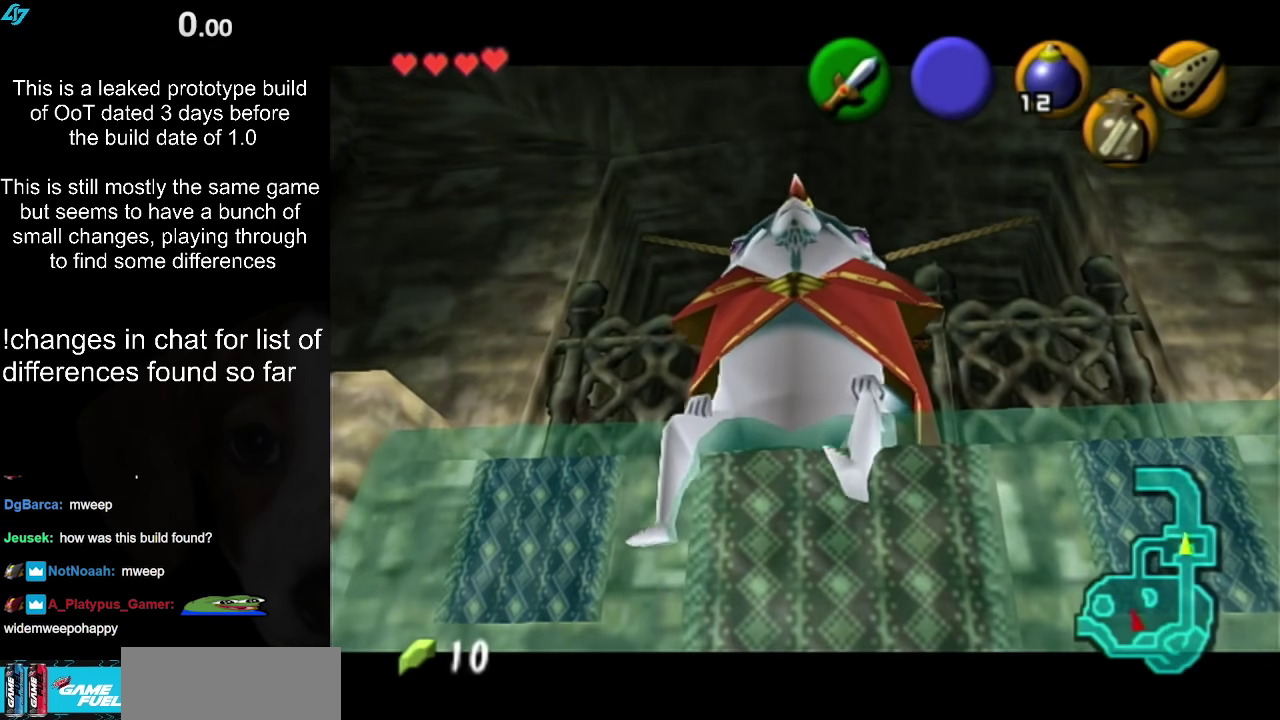
{"buttons": [], "left_stick": "center", "right_stick": "center", "events": []}
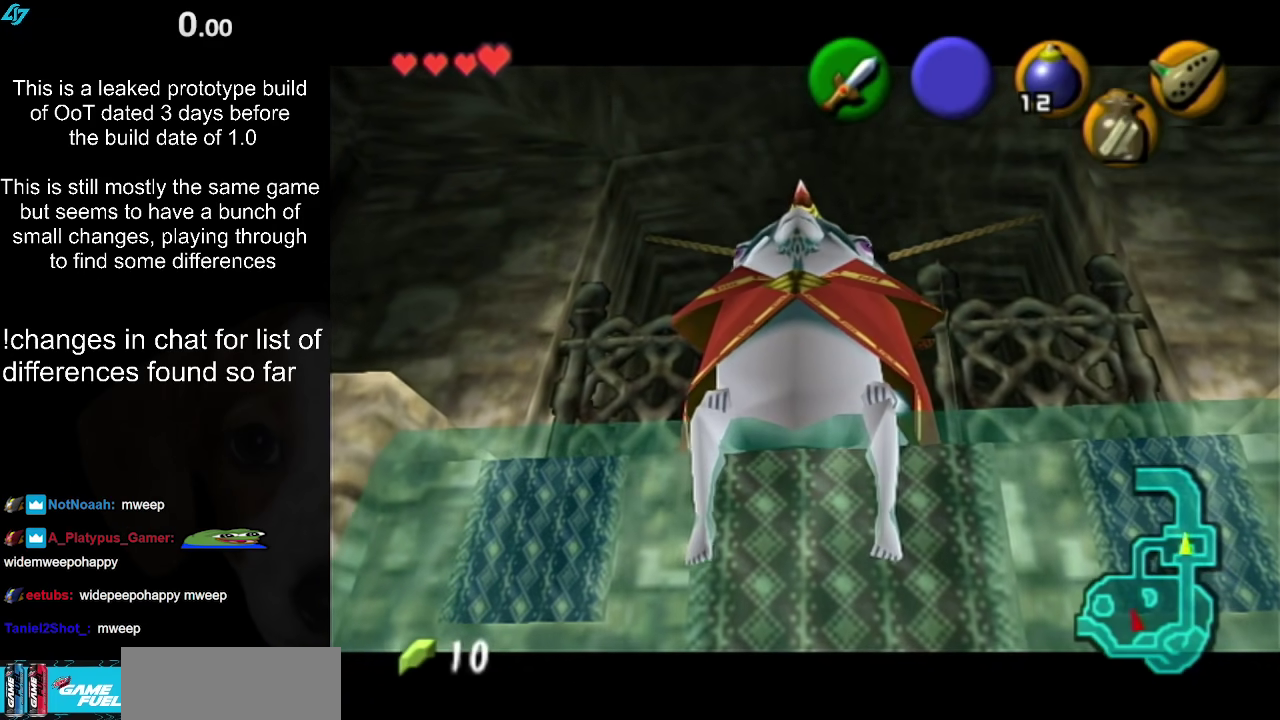
{"buttons": [], "left_stick": "center", "right_stick": "center", "events": []}
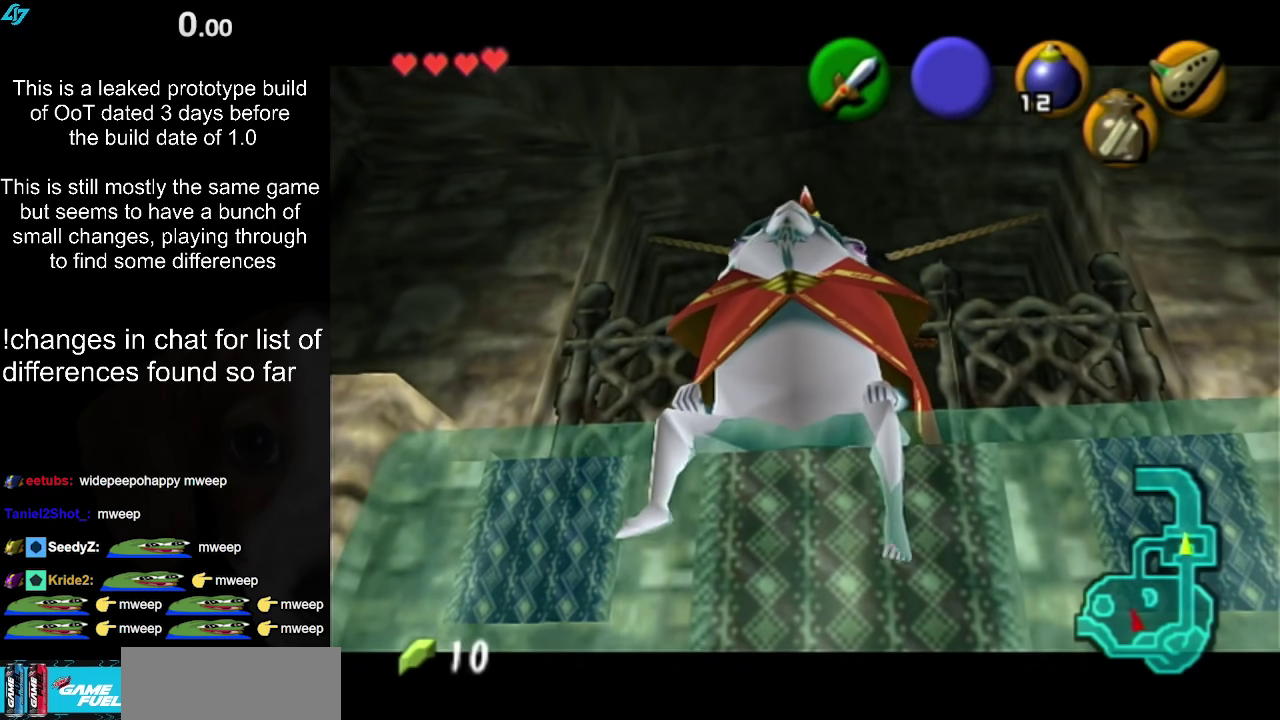
{"buttons": [], "left_stick": "center", "right_stick": "center", "events": []}
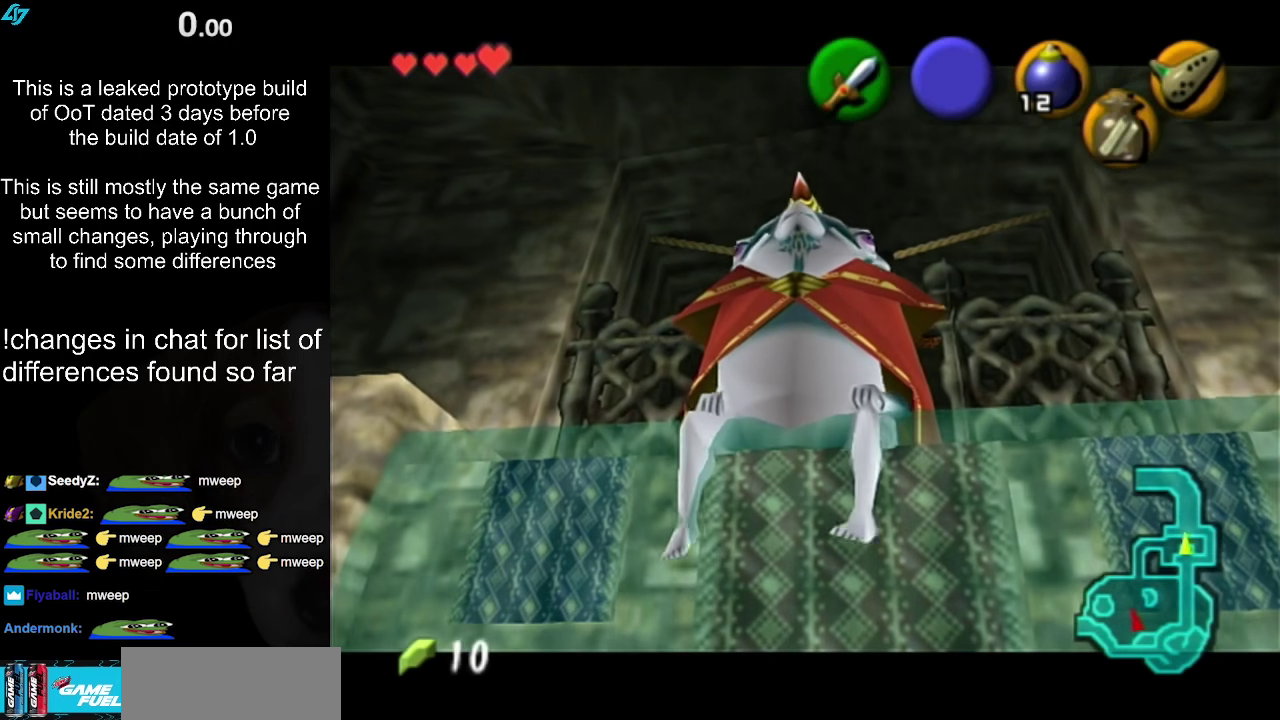
{"buttons": [], "left_stick": "center", "right_stick": "center", "events": []}
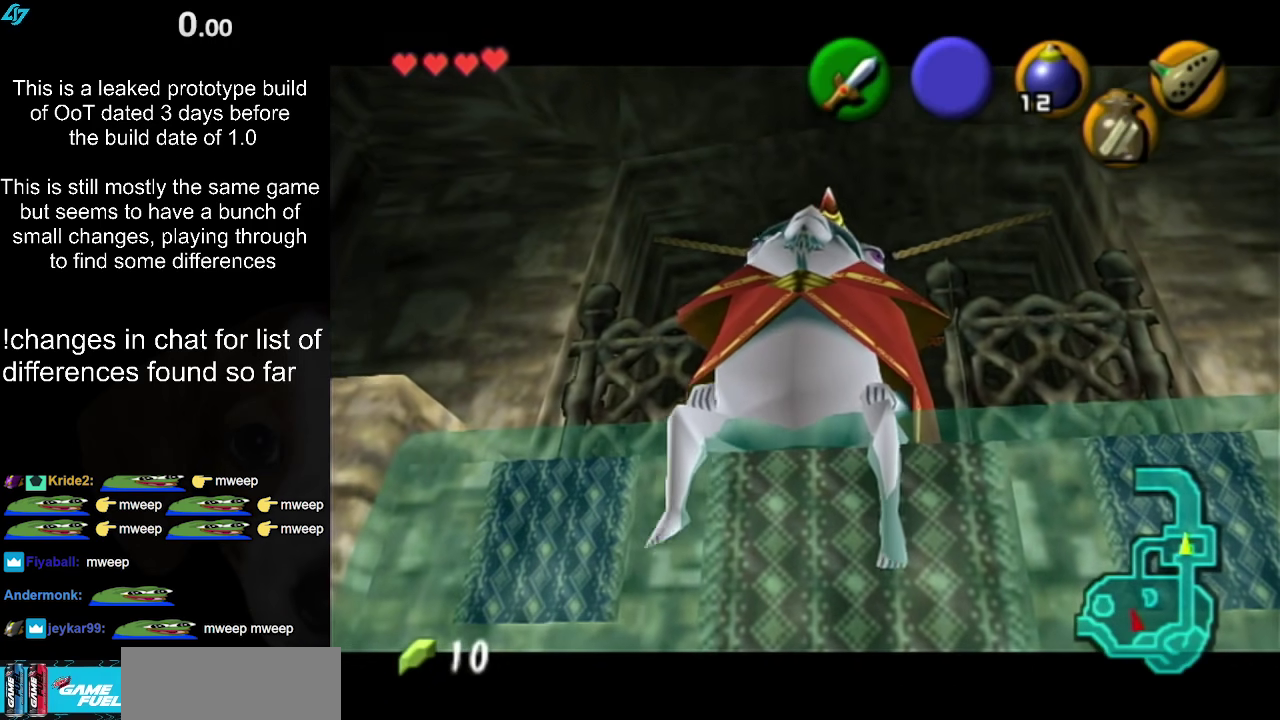
{"buttons": [], "left_stick": "up-left", "right_stick": "center", "events": [[100, "A", "down"], [100, "left_stick", "up-left"], [267, "A", "up"]]}
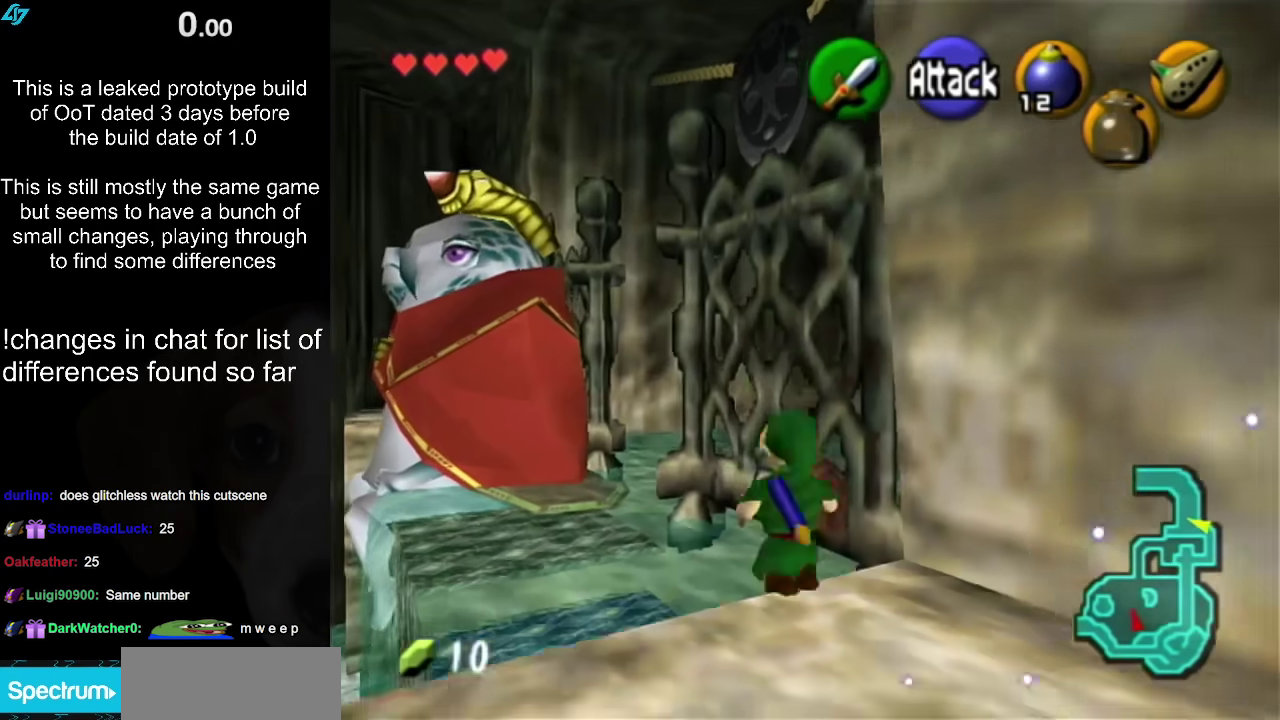
{"buttons": [], "left_stick": "up", "right_stick": "center", "events": [[267, "left_stick", "up"]]}
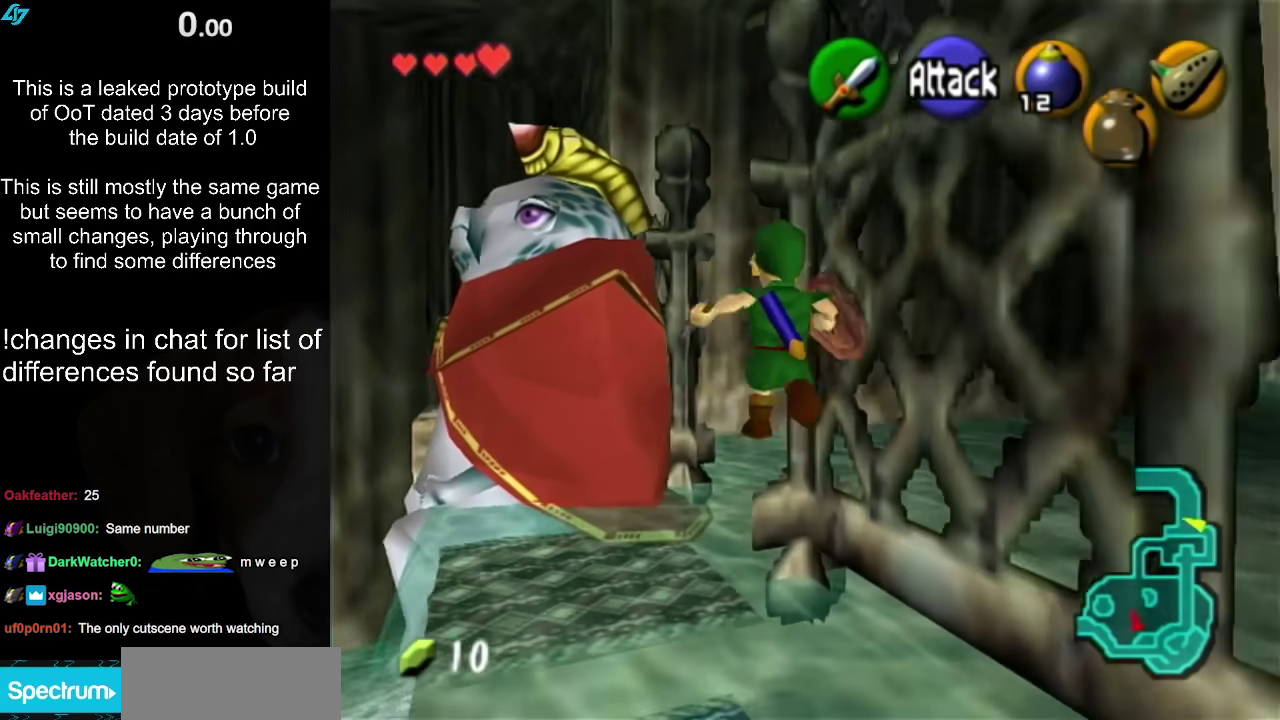
{"buttons": [], "left_stick": "up-right", "right_stick": "center", "events": [[383, "left_stick", "up-right"]]}
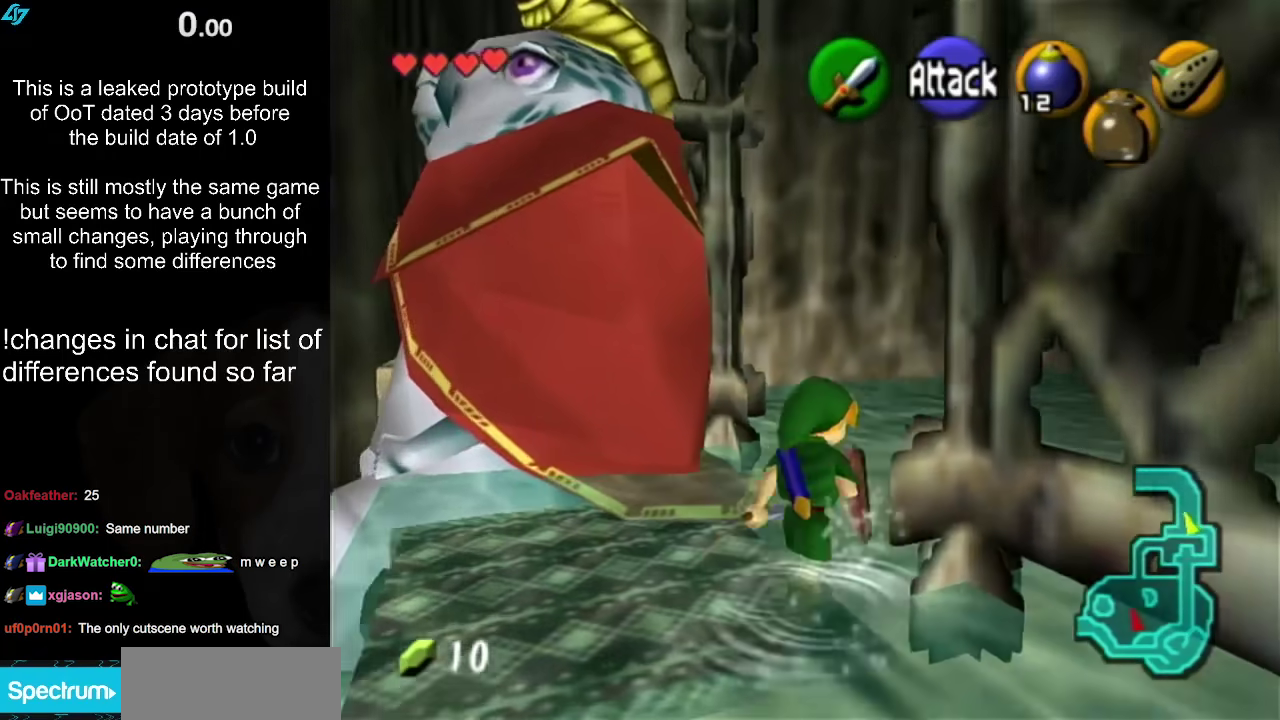
{"buttons": [], "left_stick": "up-right", "right_stick": "center", "events": [[150, "A", "down"], [317, "A", "up"]]}
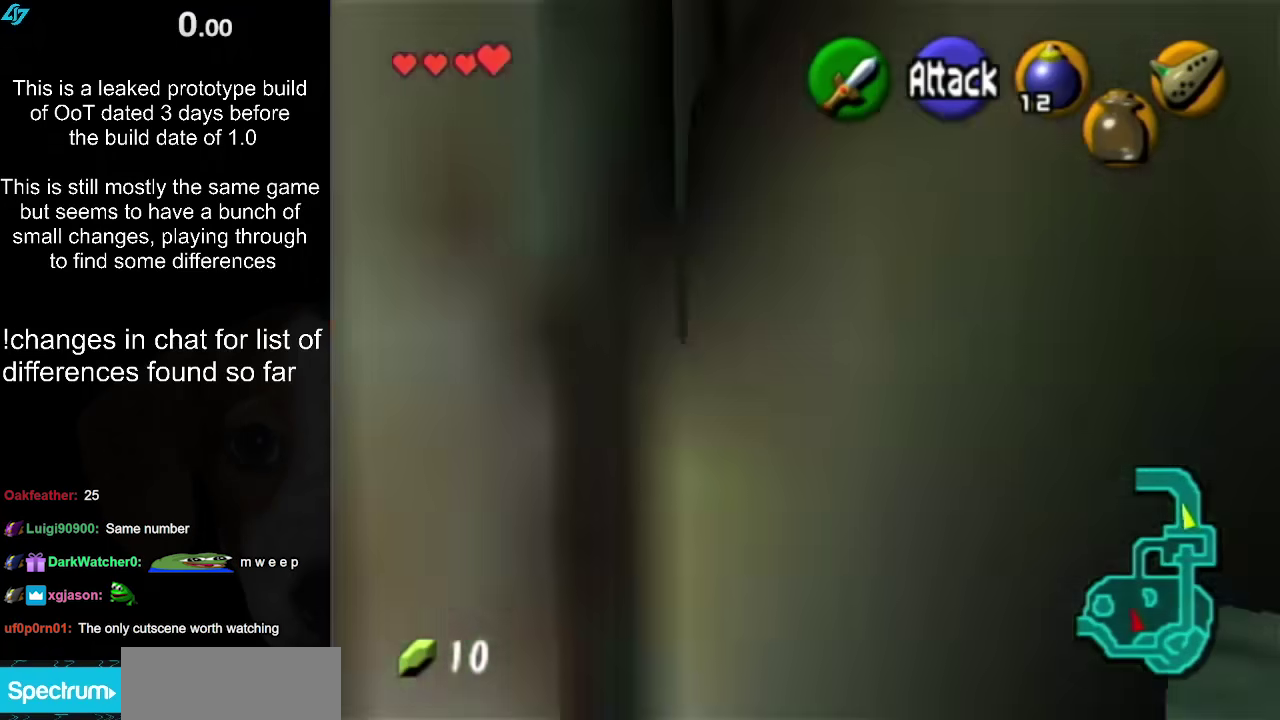
{"buttons": ["A"], "left_stick": "up-right", "right_stick": "center", "events": [[400, "A", "down"]]}
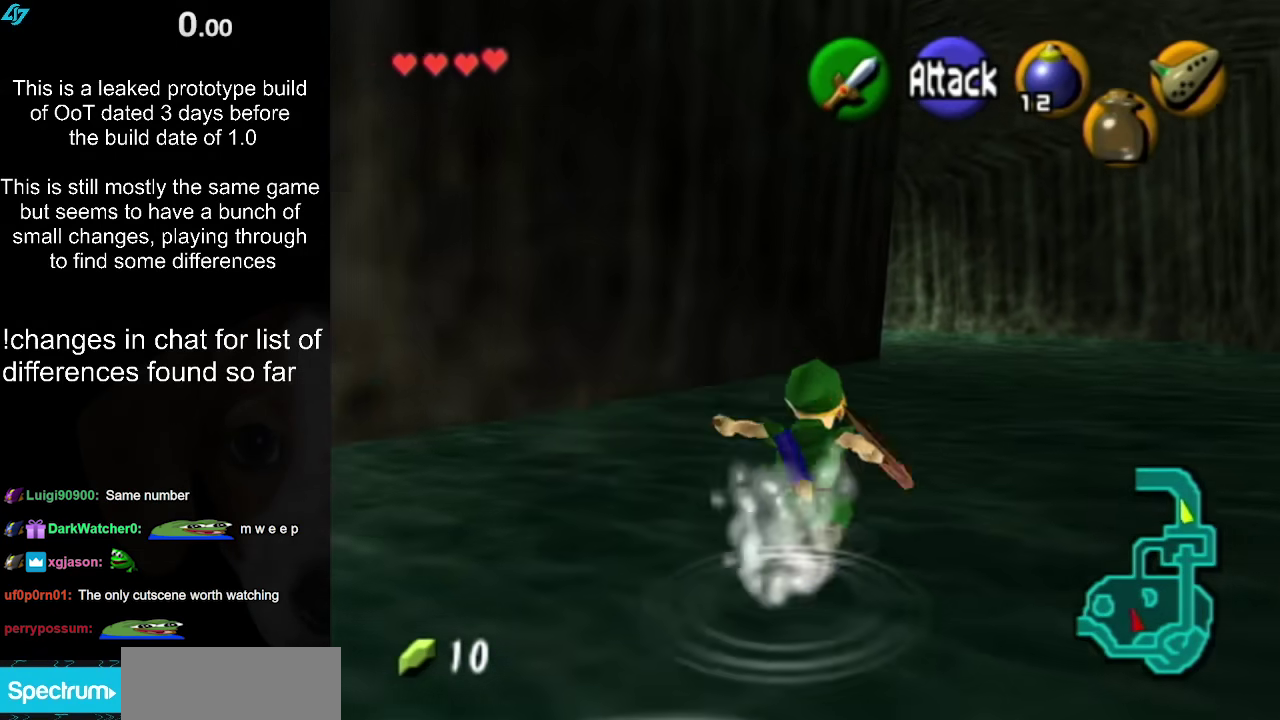
{"buttons": [], "left_stick": "up", "right_stick": "center", "events": [[67, "A", "up"], [283, "left_stick", "up"]]}
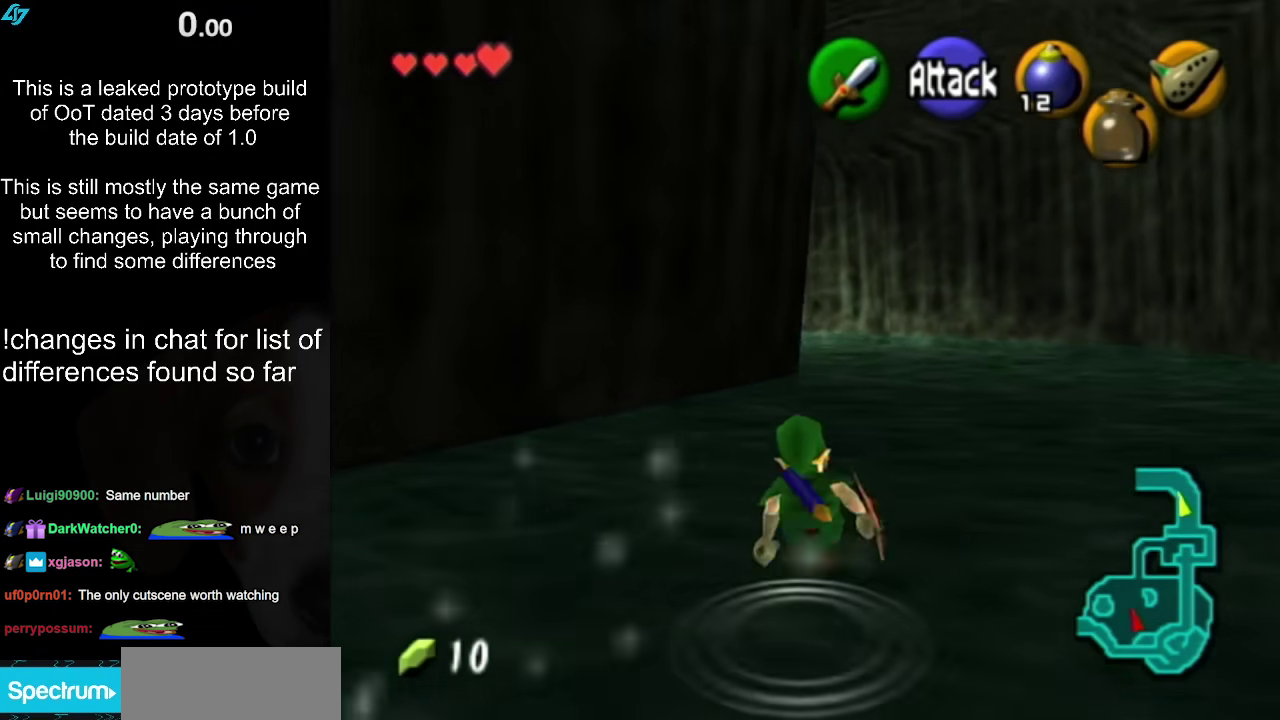
{"buttons": [], "left_stick": "up", "right_stick": "center", "events": [[183, "A", "down"], [367, "A", "up"]]}
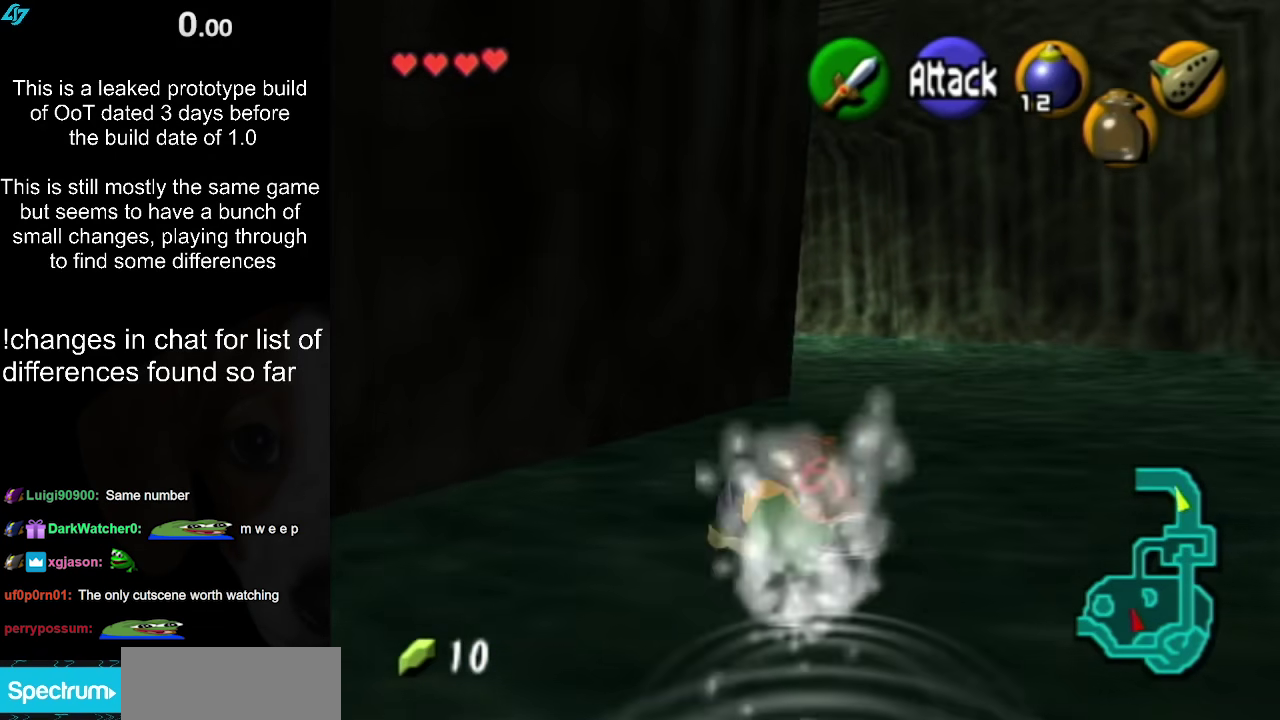
{"buttons": ["A"], "left_stick": "up", "right_stick": "center", "events": [[417, "A", "down"]]}
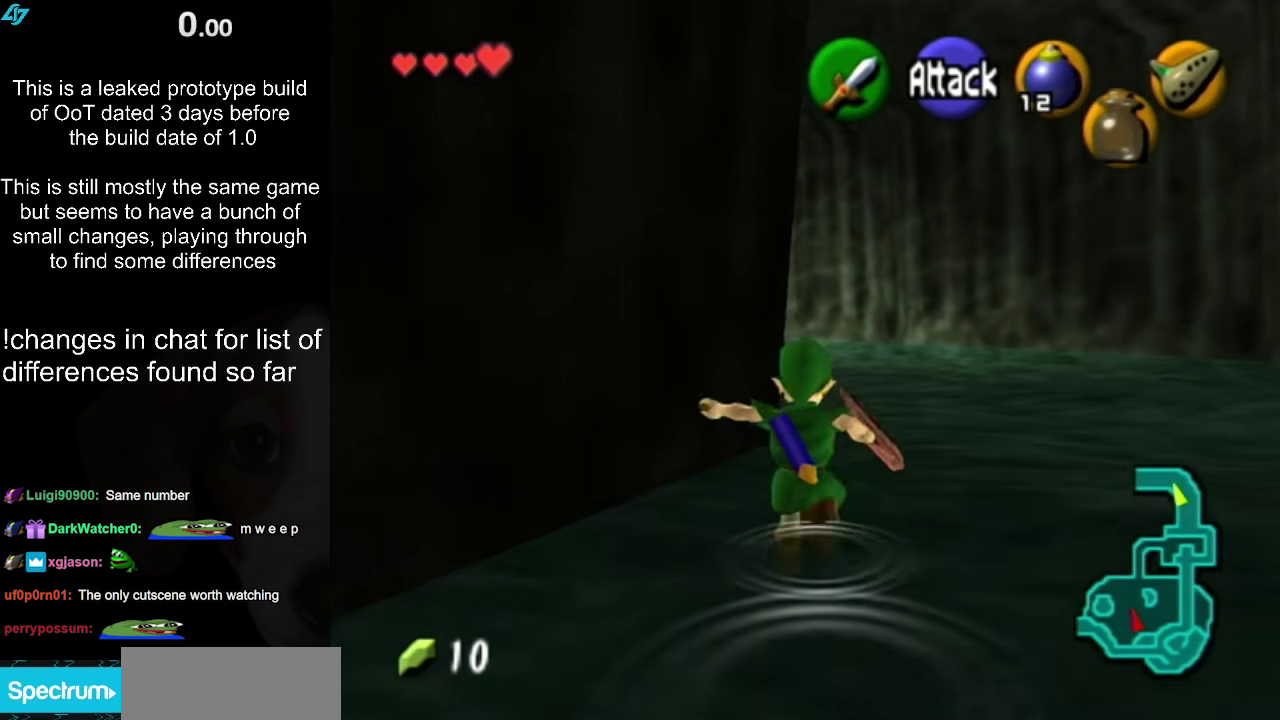
{"buttons": [], "left_stick": "up", "right_stick": "center", "events": [[167, "A", "up"]]}
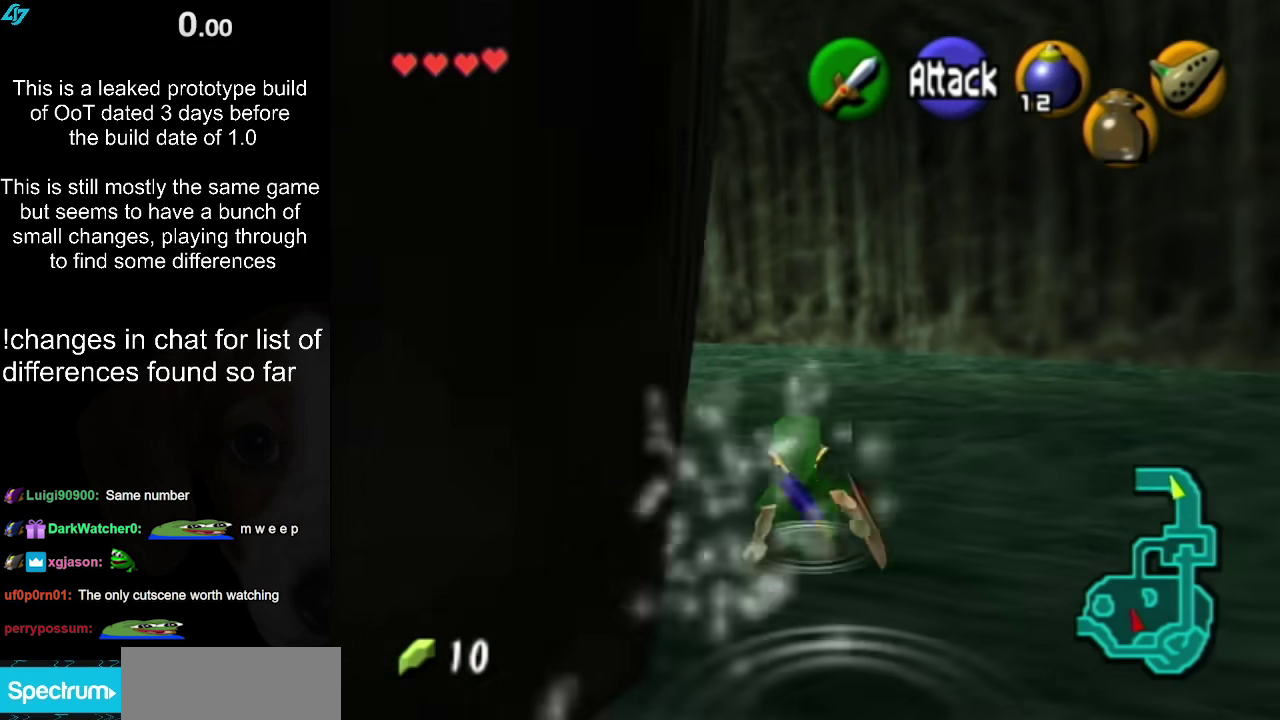
{"buttons": [], "left_stick": "up", "right_stick": "center", "events": [[200, "A", "down"], [383, "A", "up"]]}
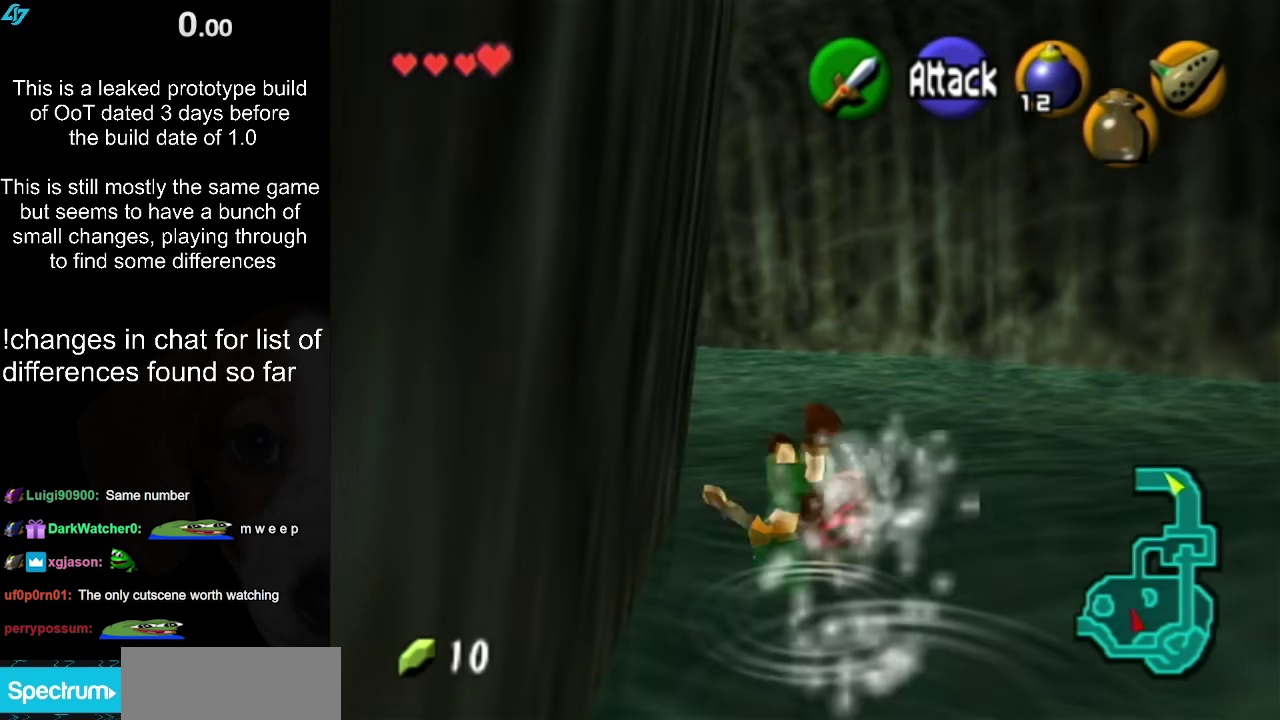
{"buttons": [], "left_stick": "up", "right_stick": "center", "events": []}
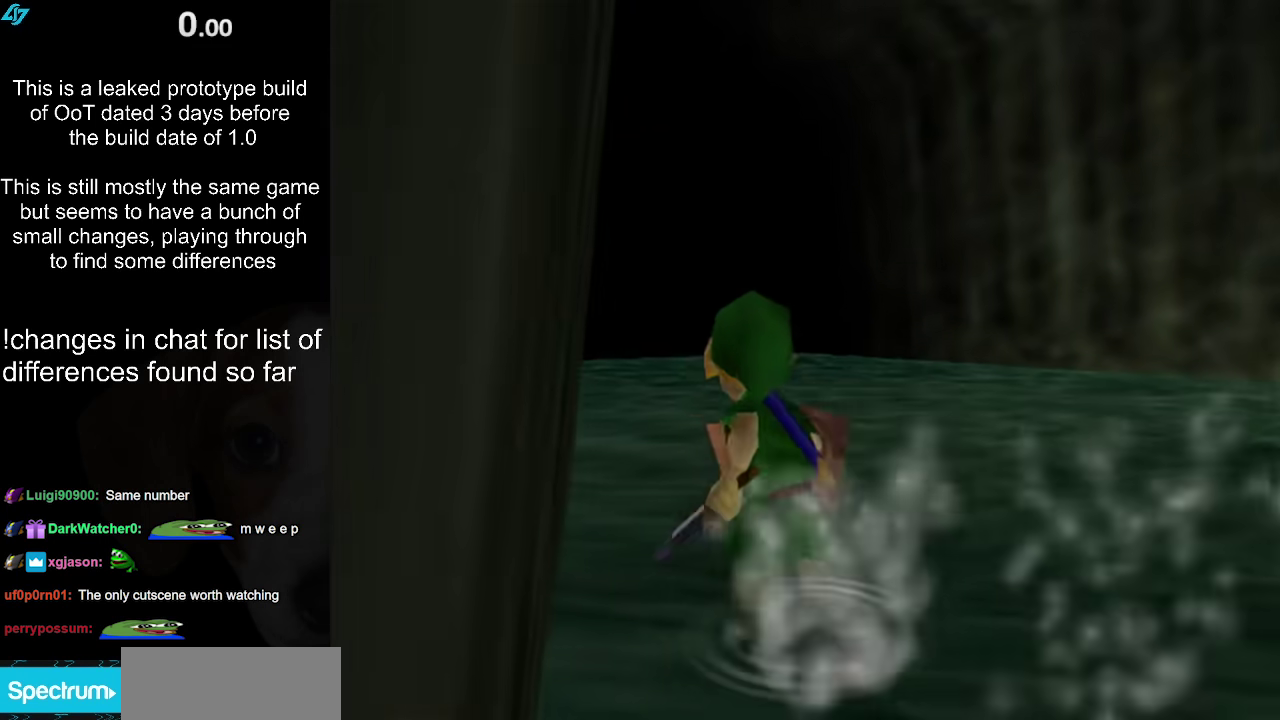
{"buttons": [], "left_stick": "center", "right_stick": "center", "events": [[67, "left_stick", "center"]]}
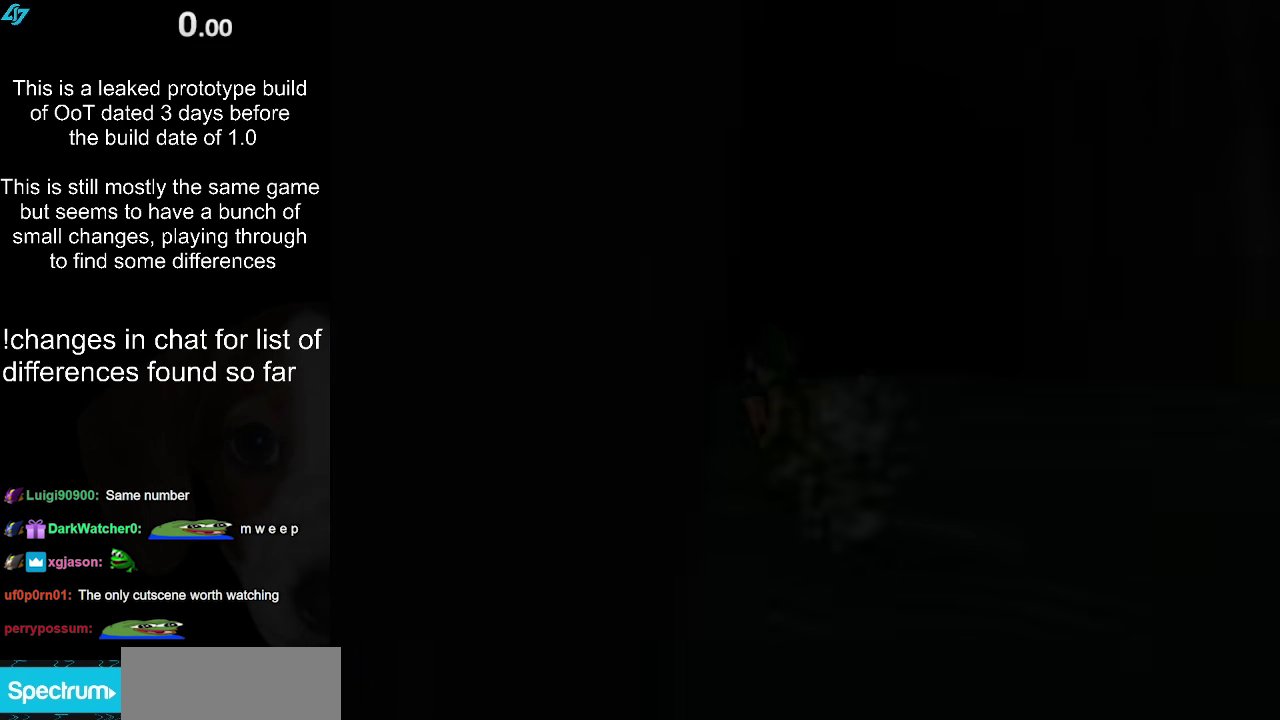
{"buttons": ["L1"], "left_stick": "right", "right_stick": "center", "events": [[500, "L1", "down"], [500, "left_stick", "right"]]}
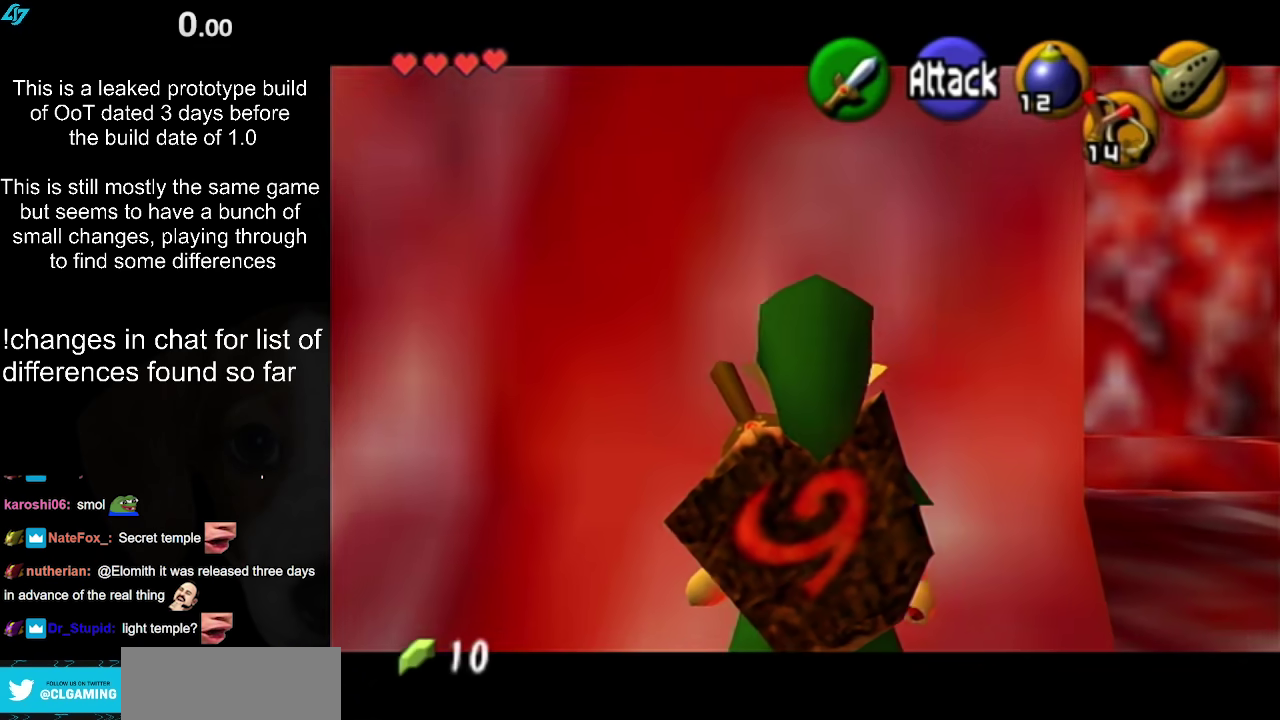
{"buttons": ["L1"], "left_stick": "right", "right_stick": "center", "events": []}
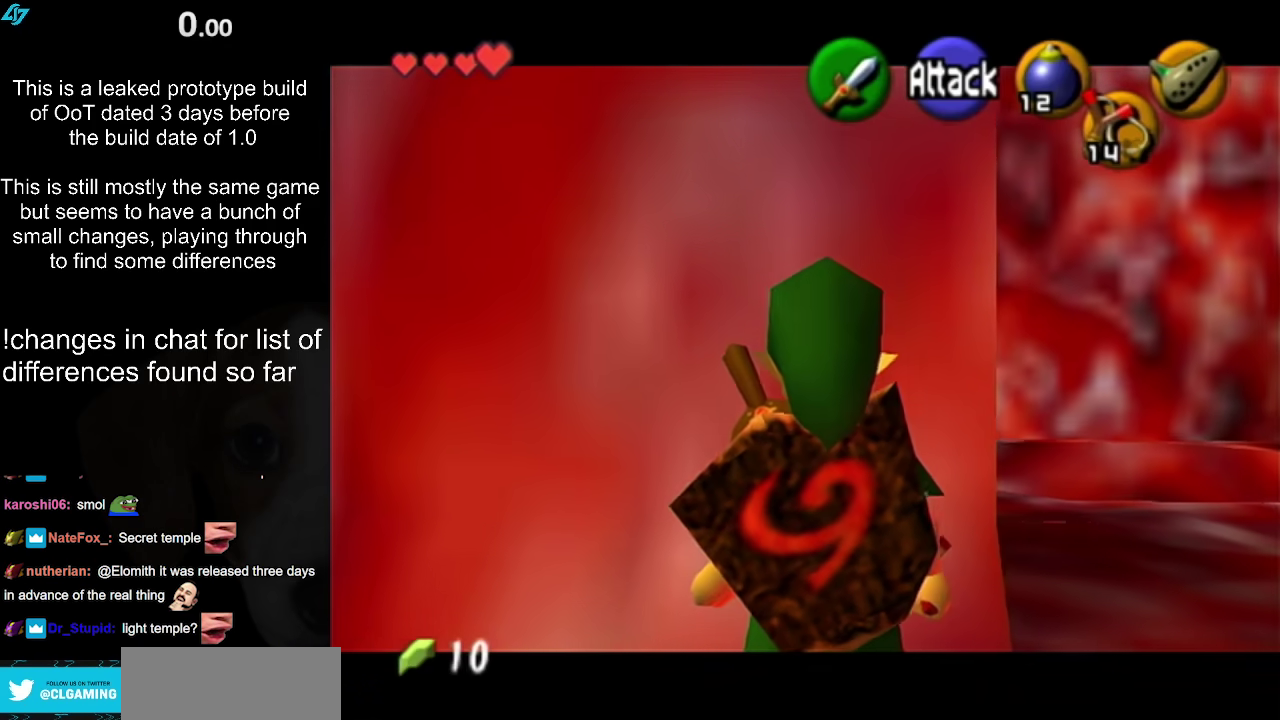
{"buttons": ["L1"], "left_stick": "right", "right_stick": "center", "events": []}
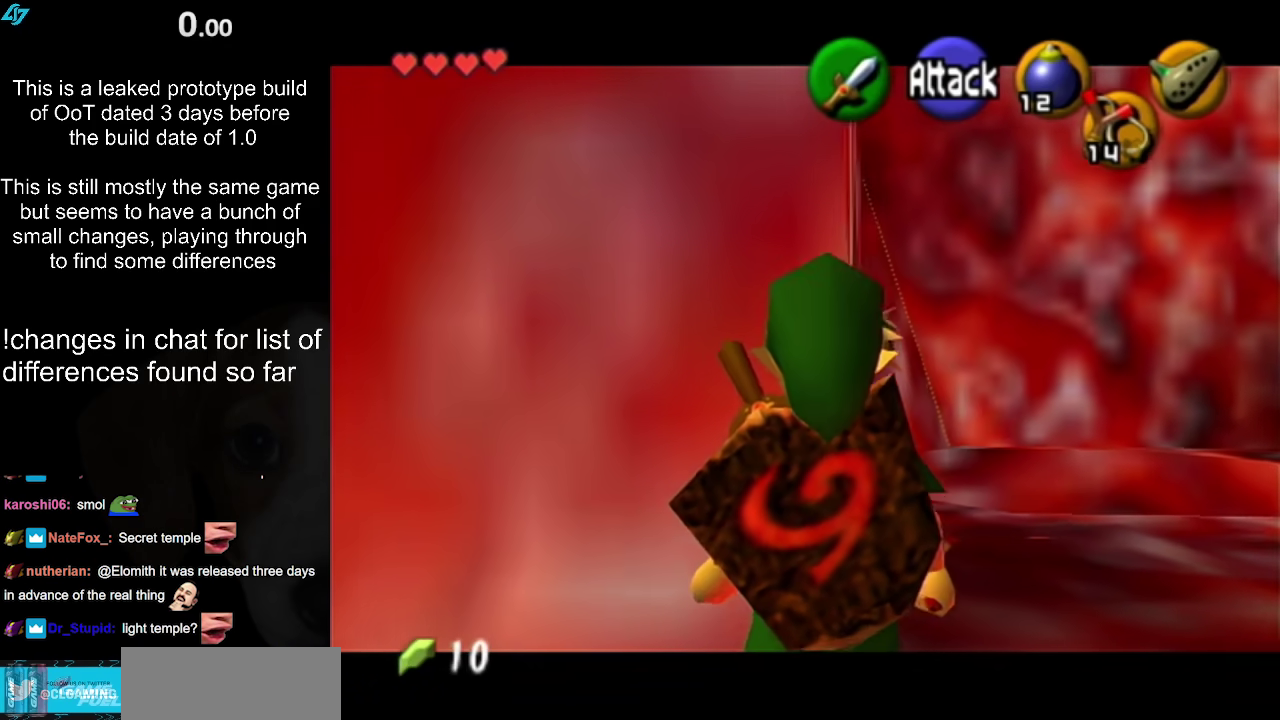
{"buttons": ["L1"], "left_stick": "center", "right_stick": "center", "events": [[83, "Z", "down"], [167, "Z", "up"], [200, "left_stick", "center"]]}
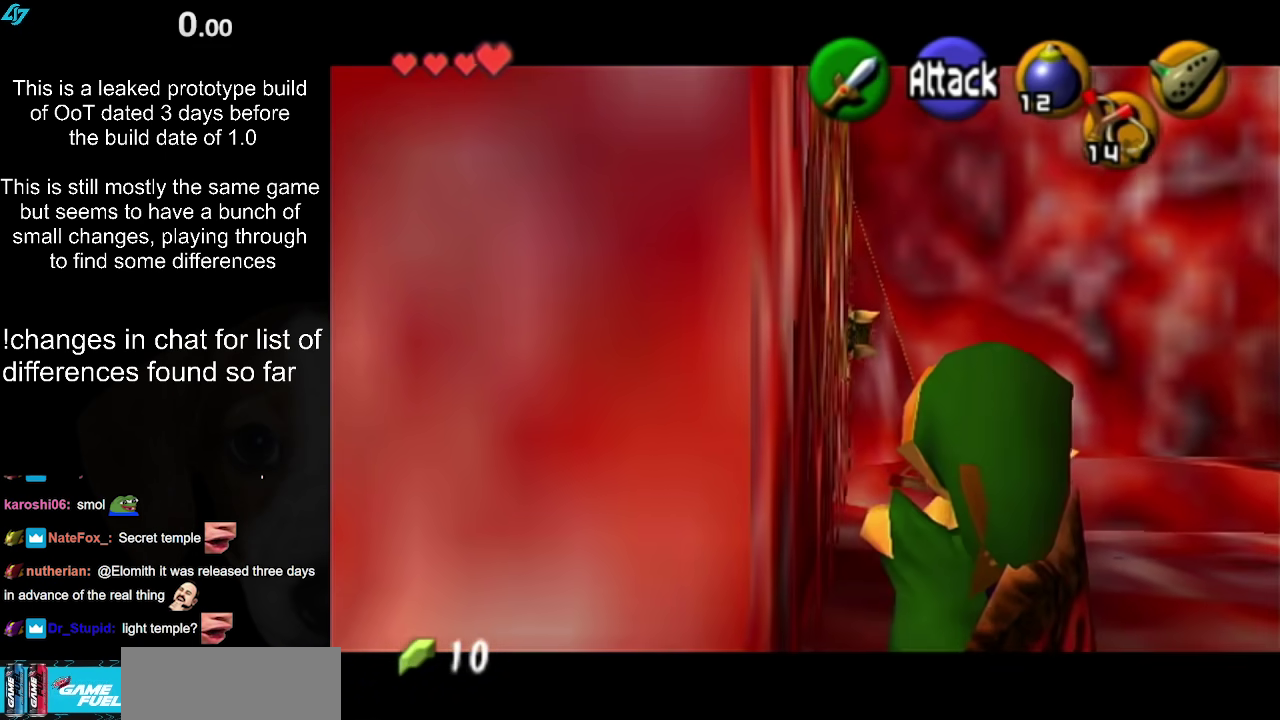
{"buttons": [], "left_stick": "center", "right_stick": "center", "events": [[33, "L1", "up"]]}